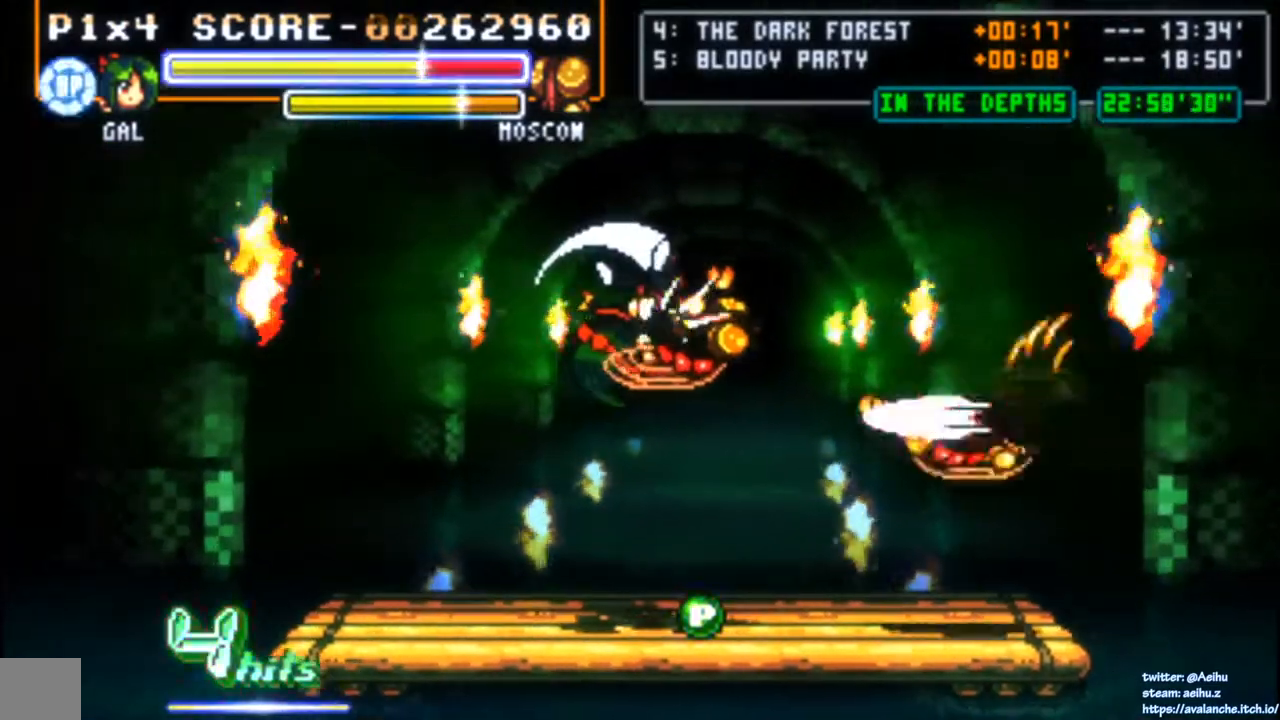
Gameplay with a controller (PlayStation layout); each line is a JSON object with the inputs held at the frame after it. "events" lists button and stick changes between this image and that frame as [ms after this image, input, new state], when the widget could be followed in between. Not read: L3 R3 right_stick.
{"buttons": ["DPAD_LEFT"], "left_stick": "center", "events": [[250, "DPAD_LEFT", "down"]]}
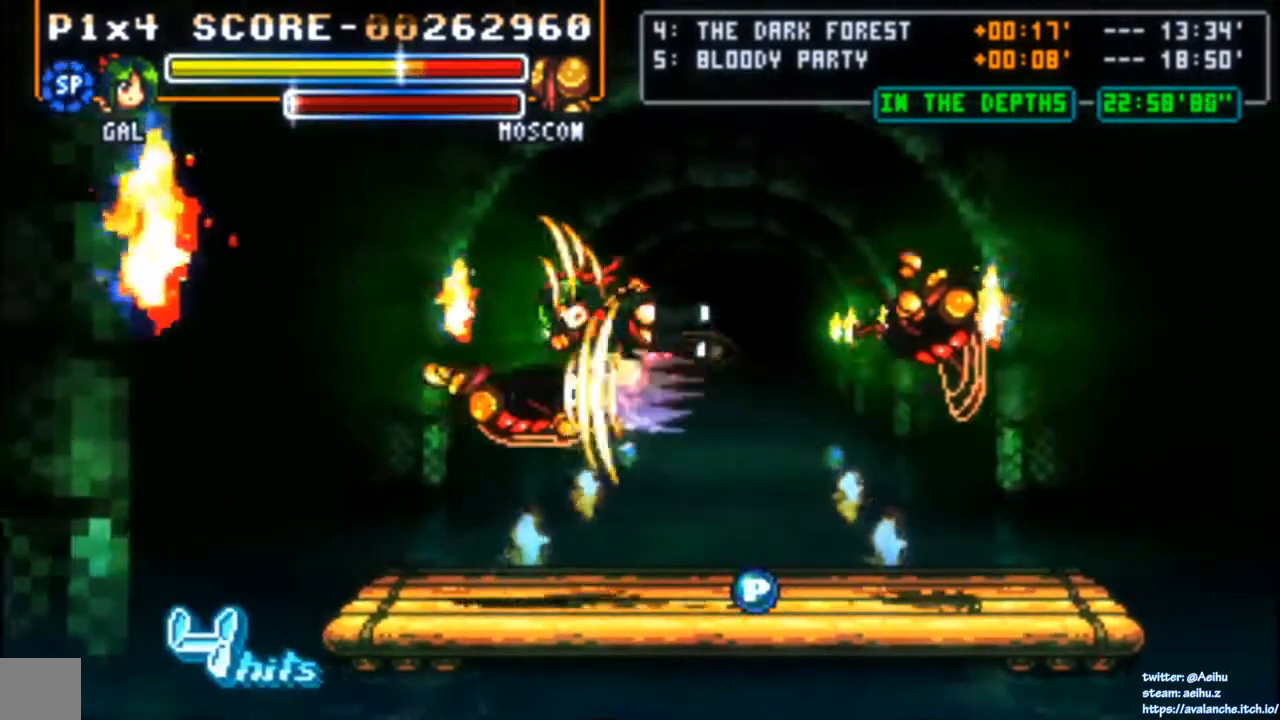
{"buttons": [], "left_stick": "center", "events": [[17, "DPAD_LEFT", "up"], [333, "DPAD_RIGHT", "down"], [350, "CROSS", "down"], [367, "SQUARE", "down"], [450, "SQUARE", "up"], [467, "CROSS", "up"], [467, "DPAD_RIGHT", "up"]]}
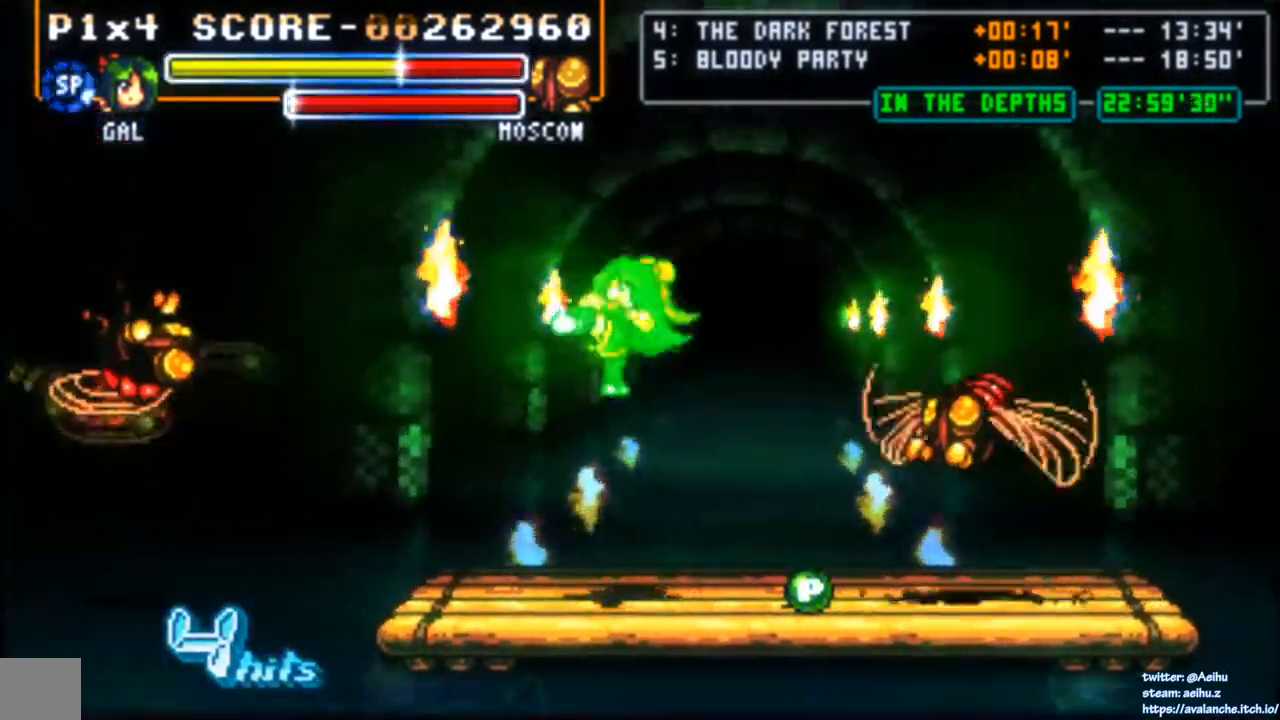
{"buttons": [], "left_stick": "center", "events": []}
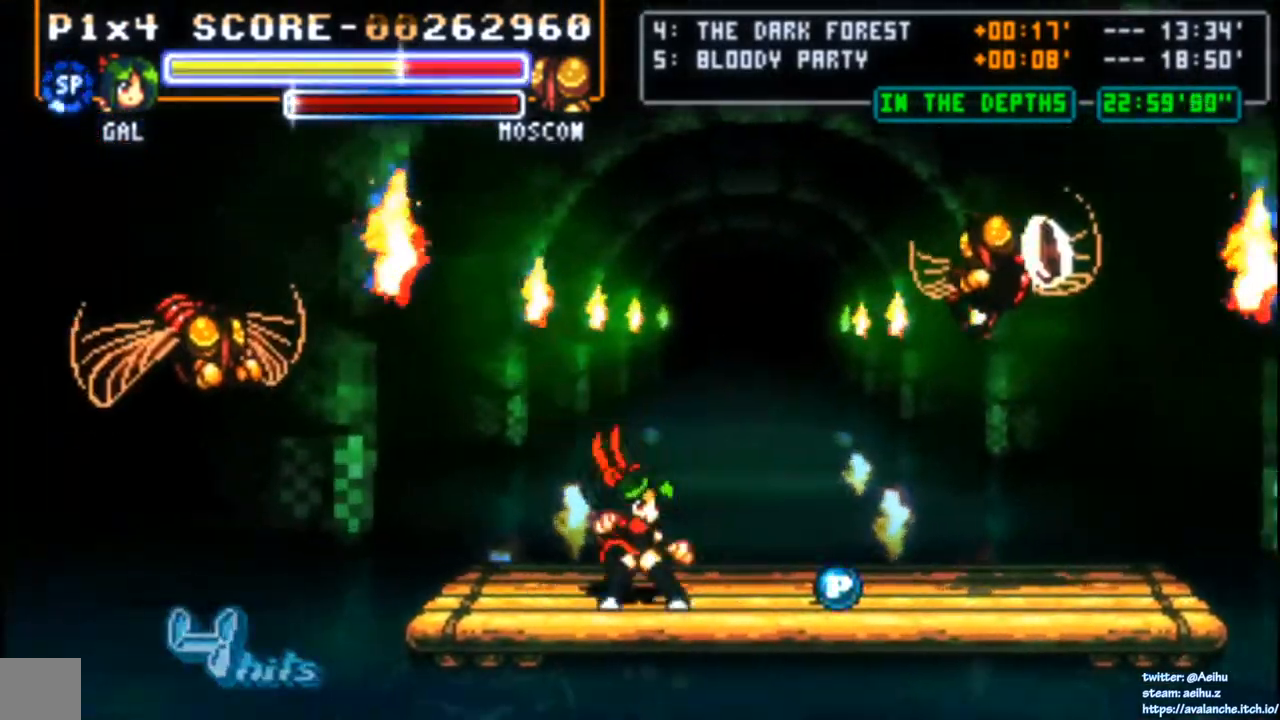
{"buttons": [], "left_stick": "center", "events": [[83, "DPAD_DOWN", "down"], [167, "DPAD_RIGHT", "down"], [200, "DPAD_DOWN", "up"], [200, "DPAD_UP", "down"], [250, "SQUARE", "down"], [267, "DPAD_RIGHT", "up"], [300, "DPAD_UP", "up"], [367, "SQUARE", "up"]]}
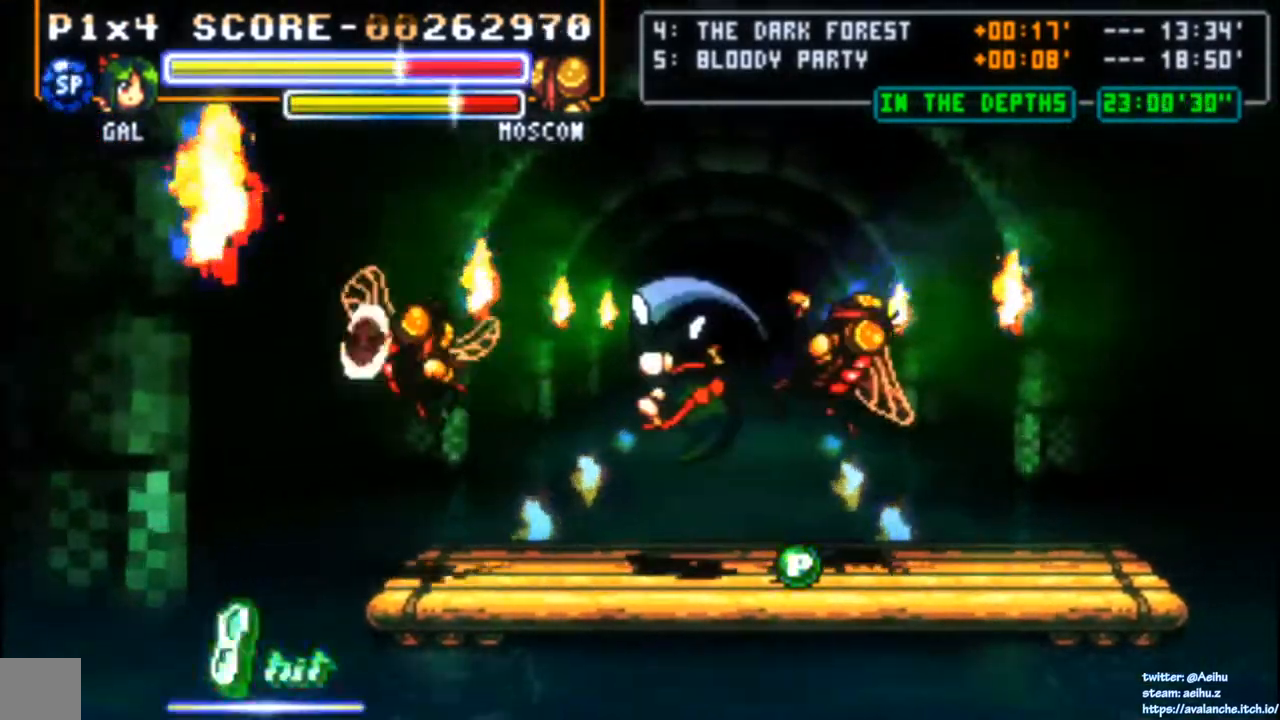
{"buttons": [], "left_stick": "center", "events": []}
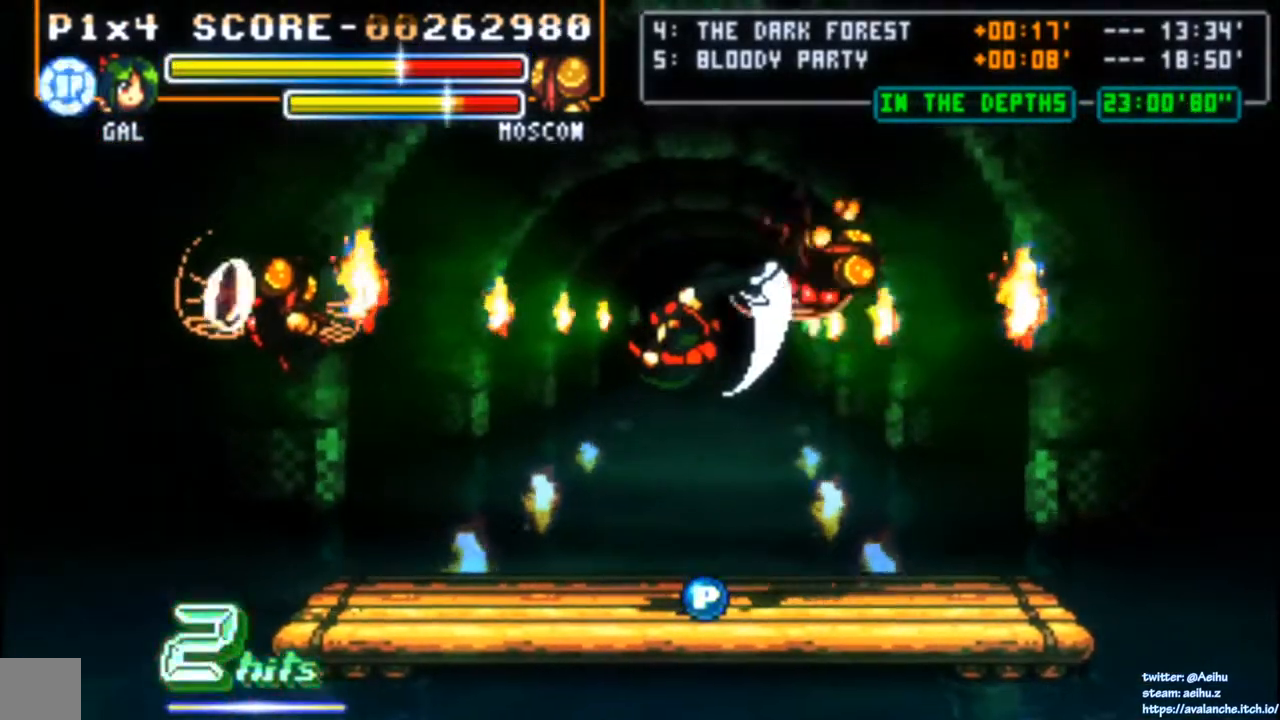
{"buttons": [], "left_stick": "center", "events": []}
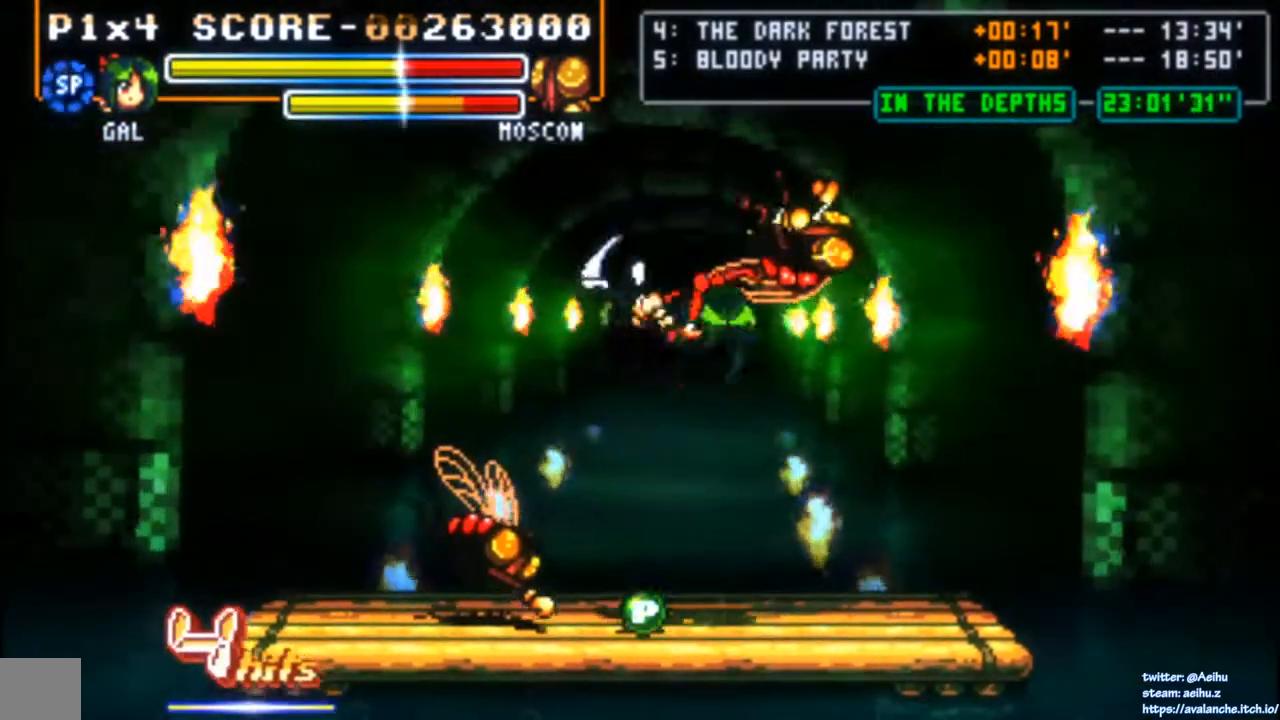
{"buttons": ["DPAD_LEFT"], "left_stick": "center", "events": [[400, "DPAD_LEFT", "down"]]}
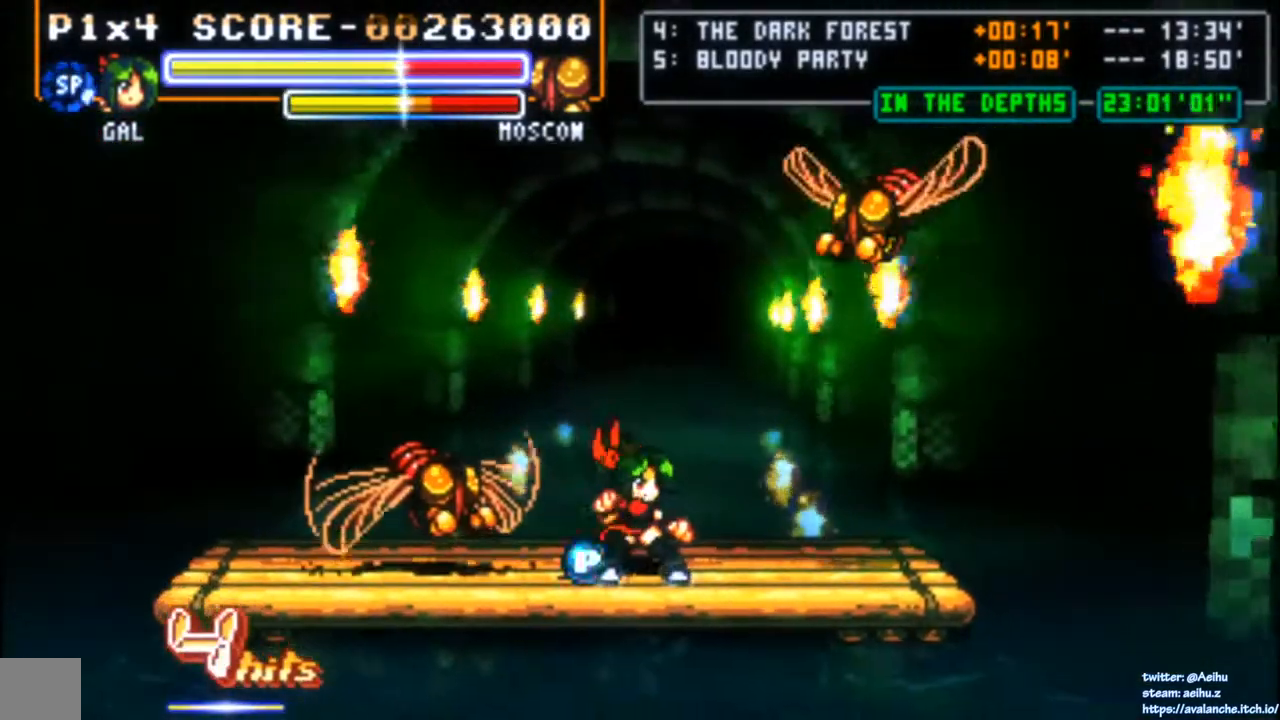
{"buttons": [], "left_stick": "center", "events": [[150, "DPAD_DOWN", "down"], [250, "DPAD_DOWN", "up"], [250, "DPAD_UP", "down"], [317, "DPAD_LEFT", "up"], [317, "SQUARE", "down"], [367, "DPAD_UP", "up"], [467, "SQUARE", "up"]]}
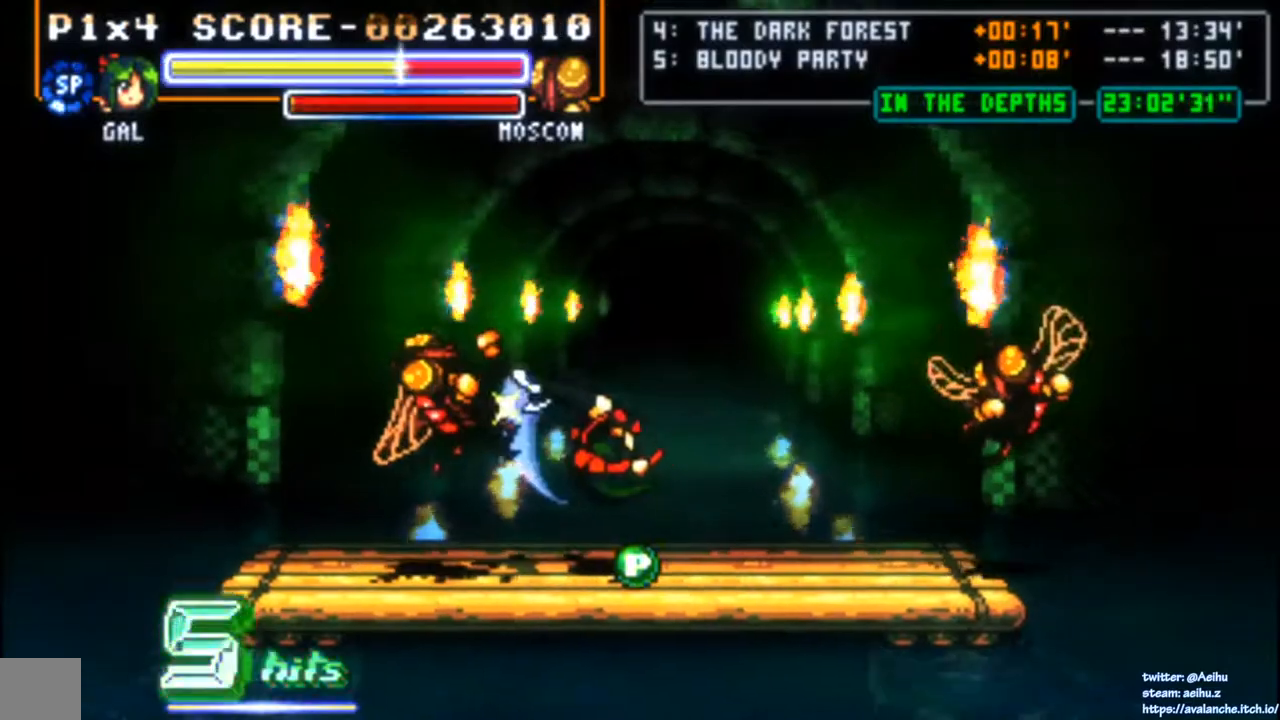
{"buttons": [], "left_stick": "center", "events": []}
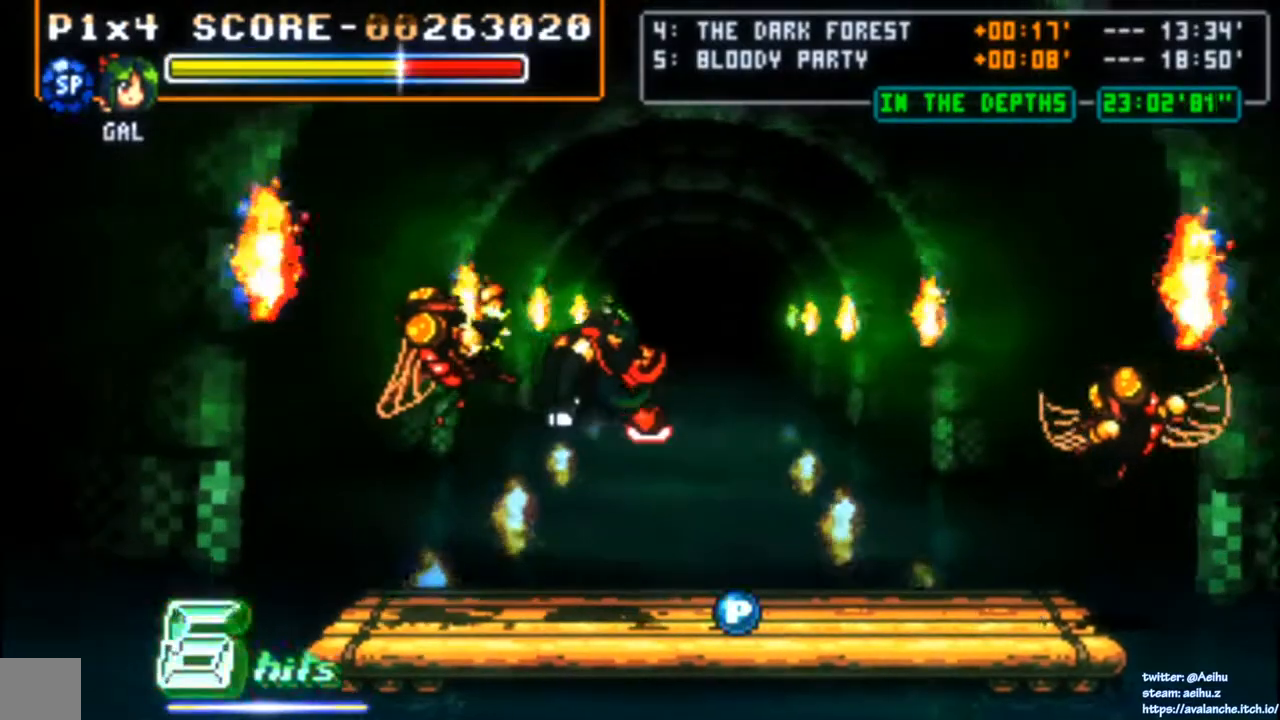
{"buttons": [], "left_stick": "center", "events": []}
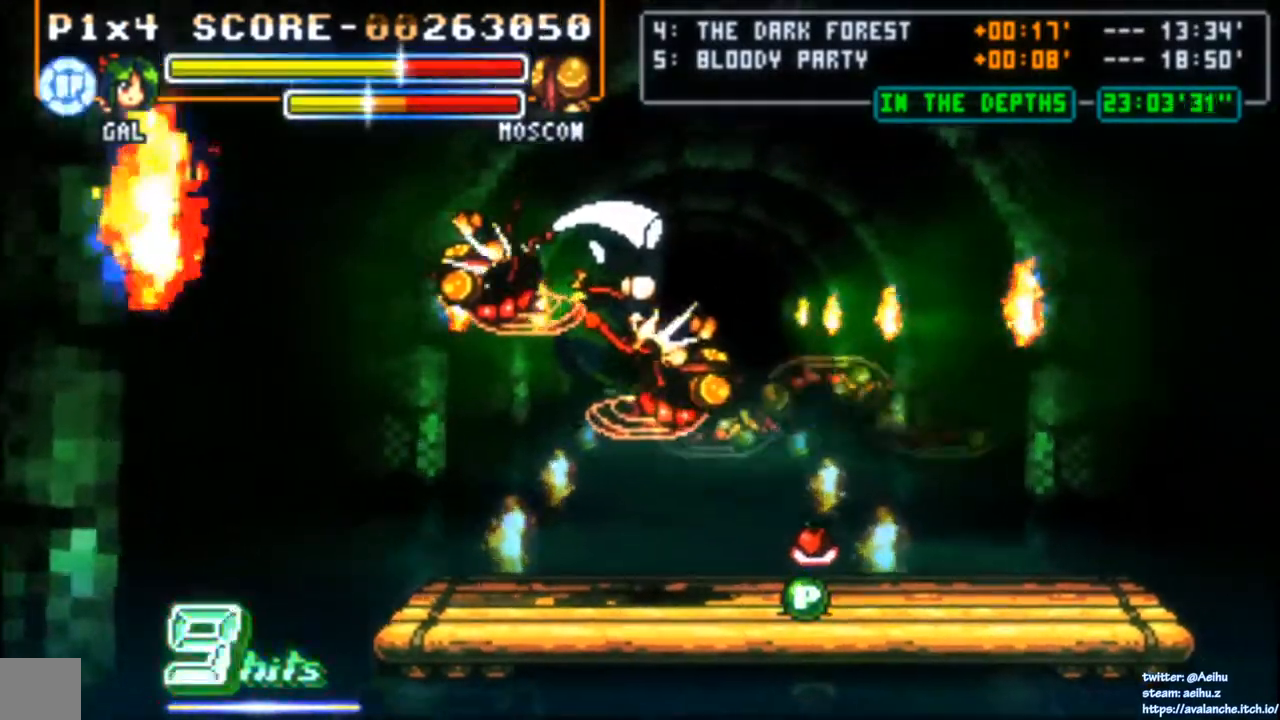
{"buttons": [], "left_stick": "center", "events": []}
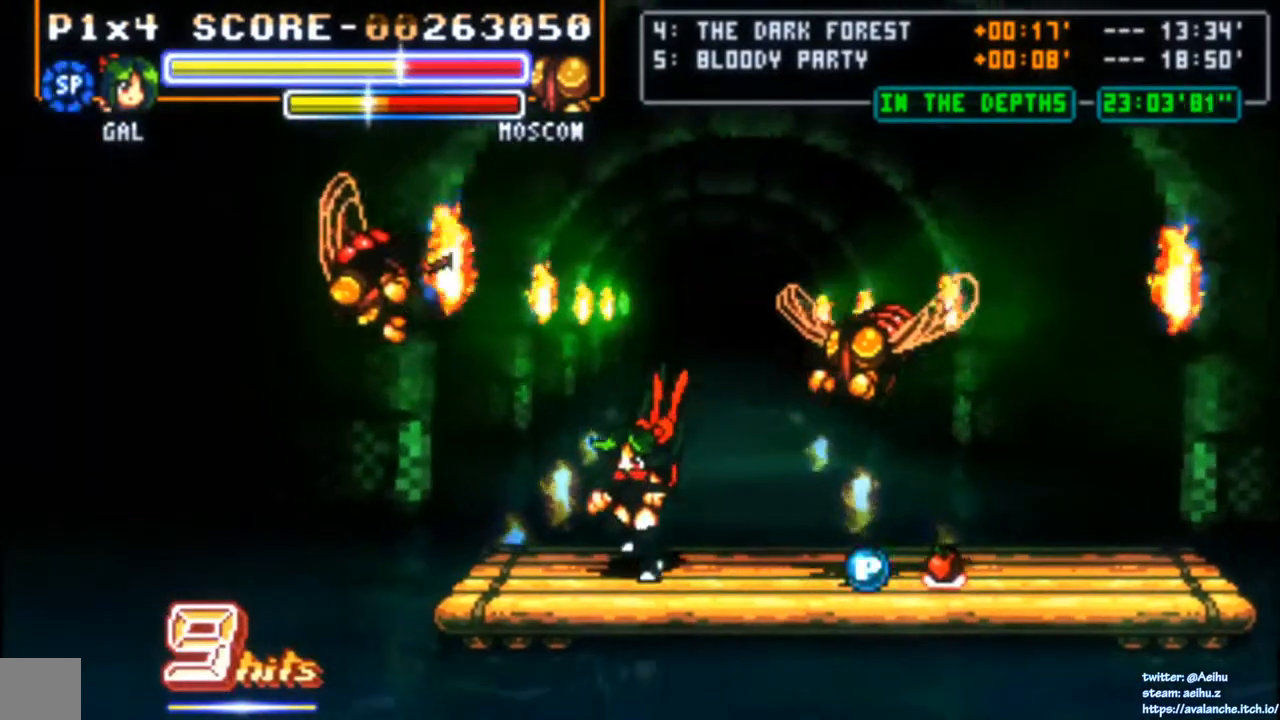
{"buttons": [], "left_stick": "center", "events": [[67, "DPAD_RIGHT", "down"], [267, "DPAD_RIGHT", "up"]]}
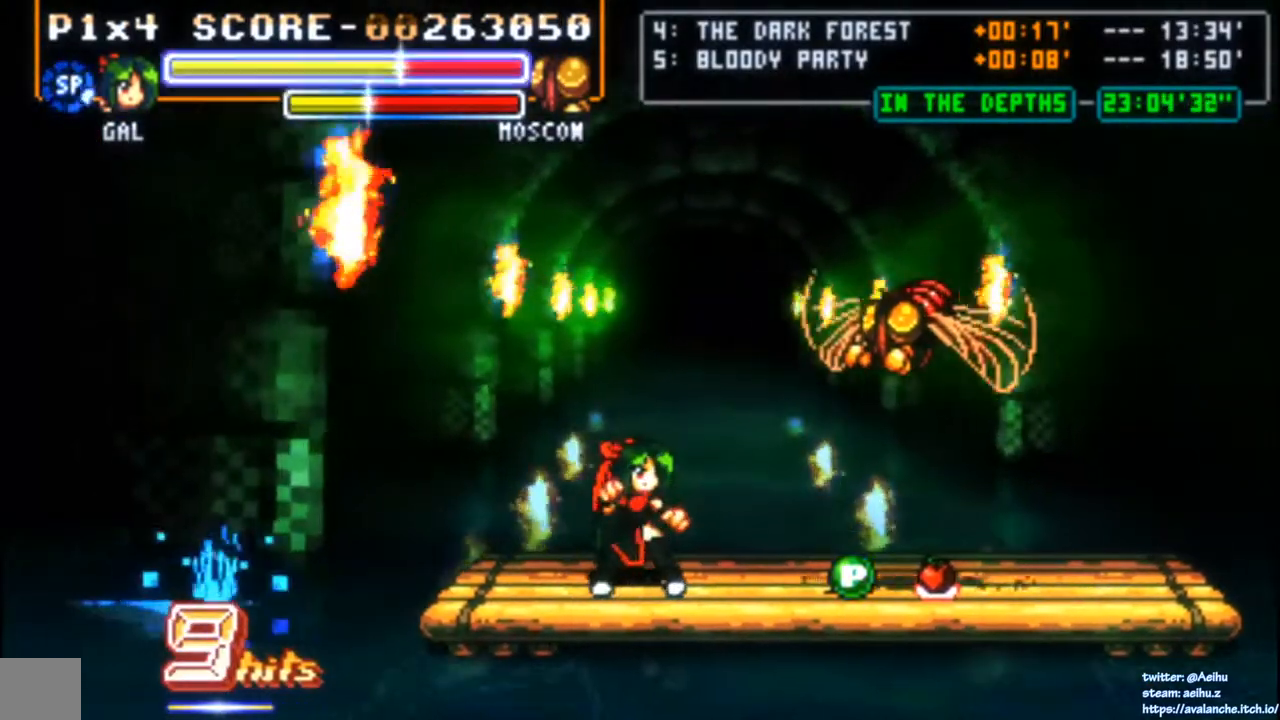
{"buttons": [], "left_stick": "center", "events": []}
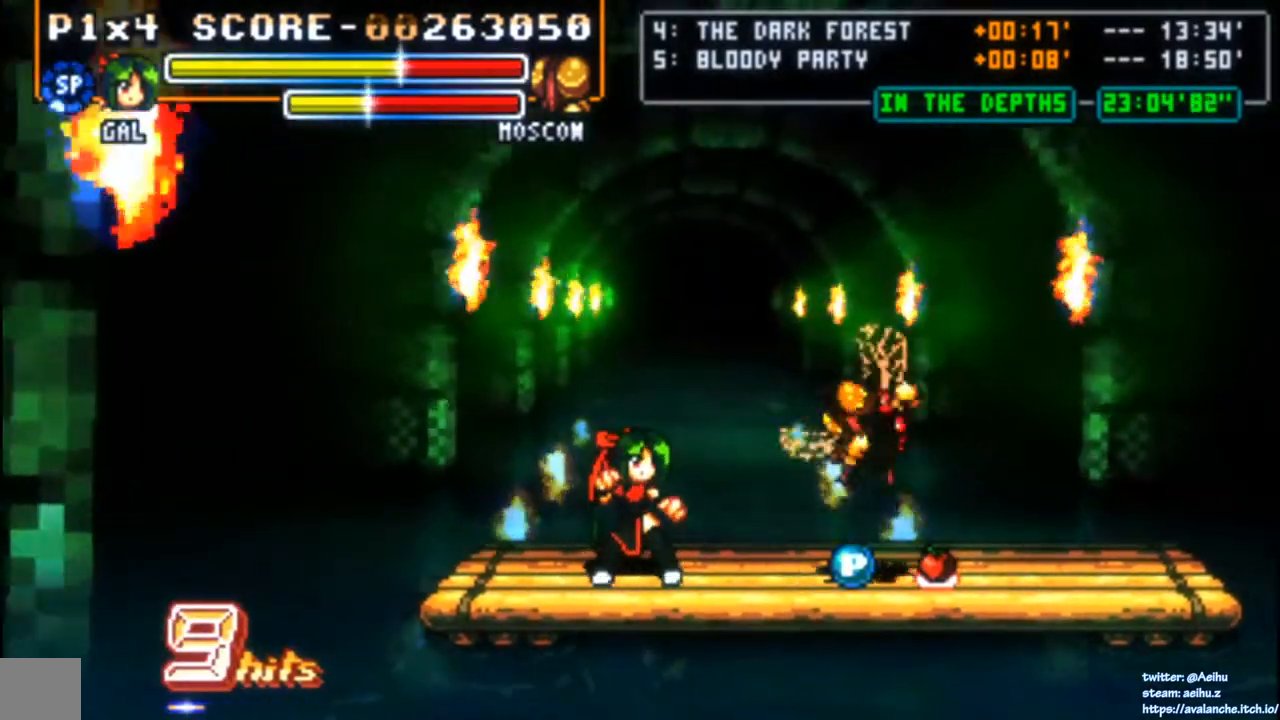
{"buttons": ["SQUARE"], "left_stick": "center", "events": [[267, "DPAD_DOWN", "down"], [383, "DPAD_DOWN", "up"], [383, "DPAD_RIGHT", "down"], [400, "DPAD_UP", "down"], [467, "SQUARE", "down"], [483, "DPAD_RIGHT", "up"], [500, "DPAD_UP", "up"]]}
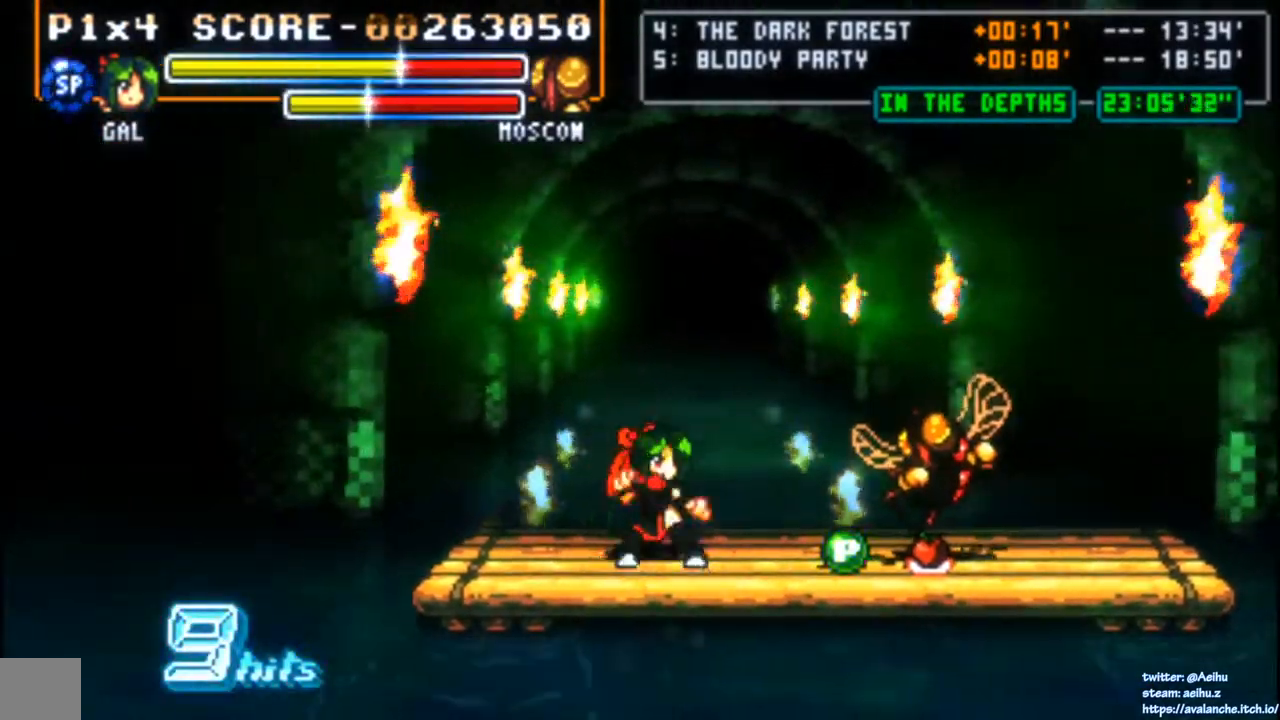
{"buttons": [], "left_stick": "center", "events": [[133, "SQUARE", "up"]]}
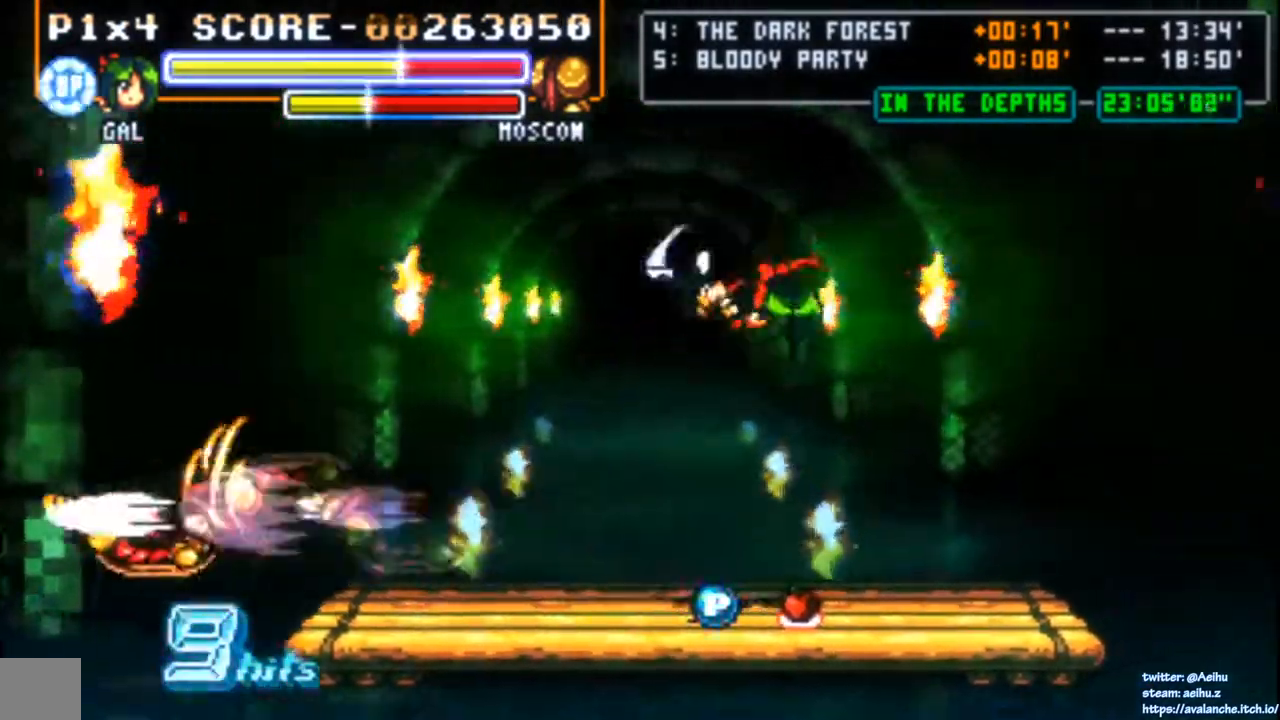
{"buttons": ["DPAD_LEFT"], "left_stick": "center", "events": [[433, "DPAD_LEFT", "down"]]}
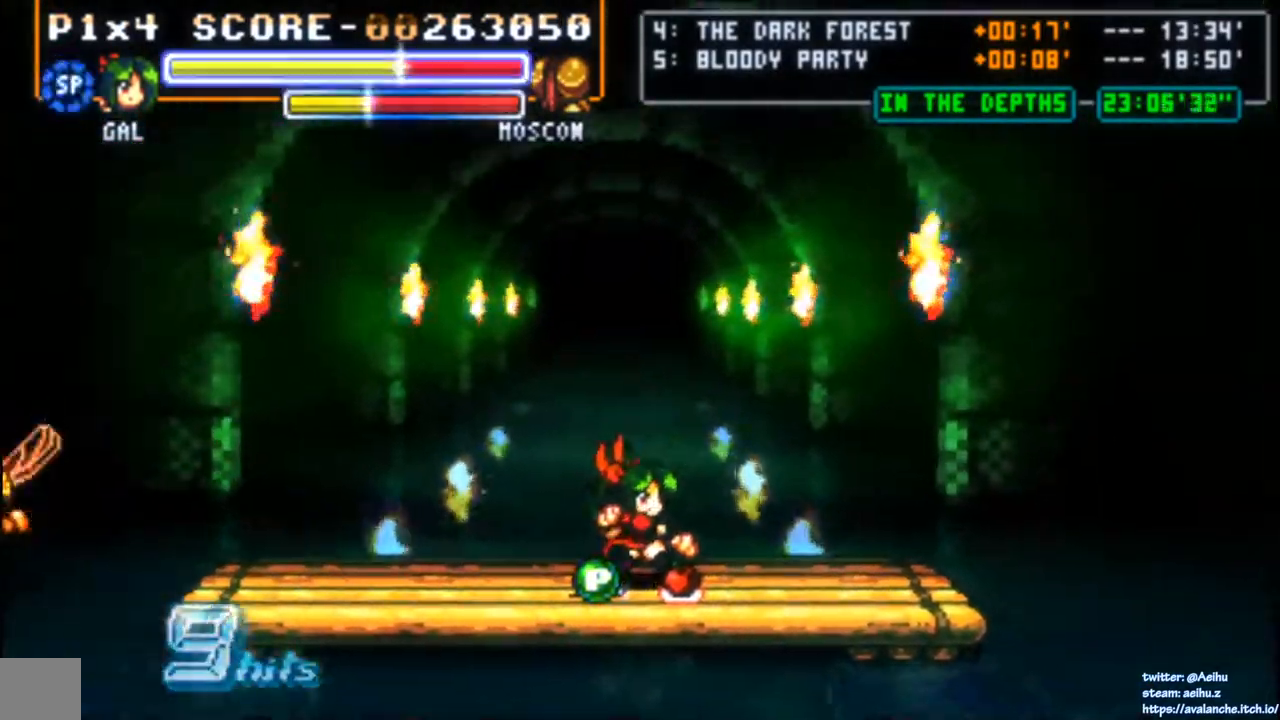
{"buttons": [], "left_stick": "center", "events": [[450, "DPAD_LEFT", "up"]]}
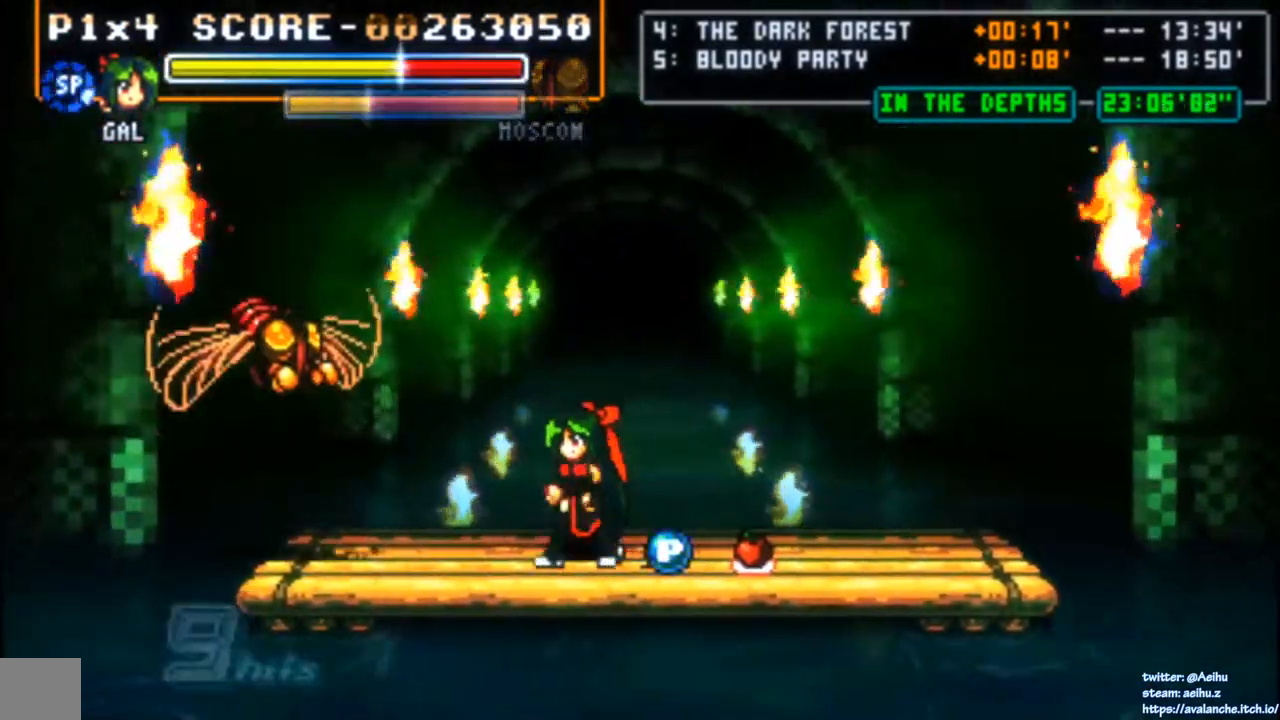
{"buttons": [], "left_stick": "center", "events": []}
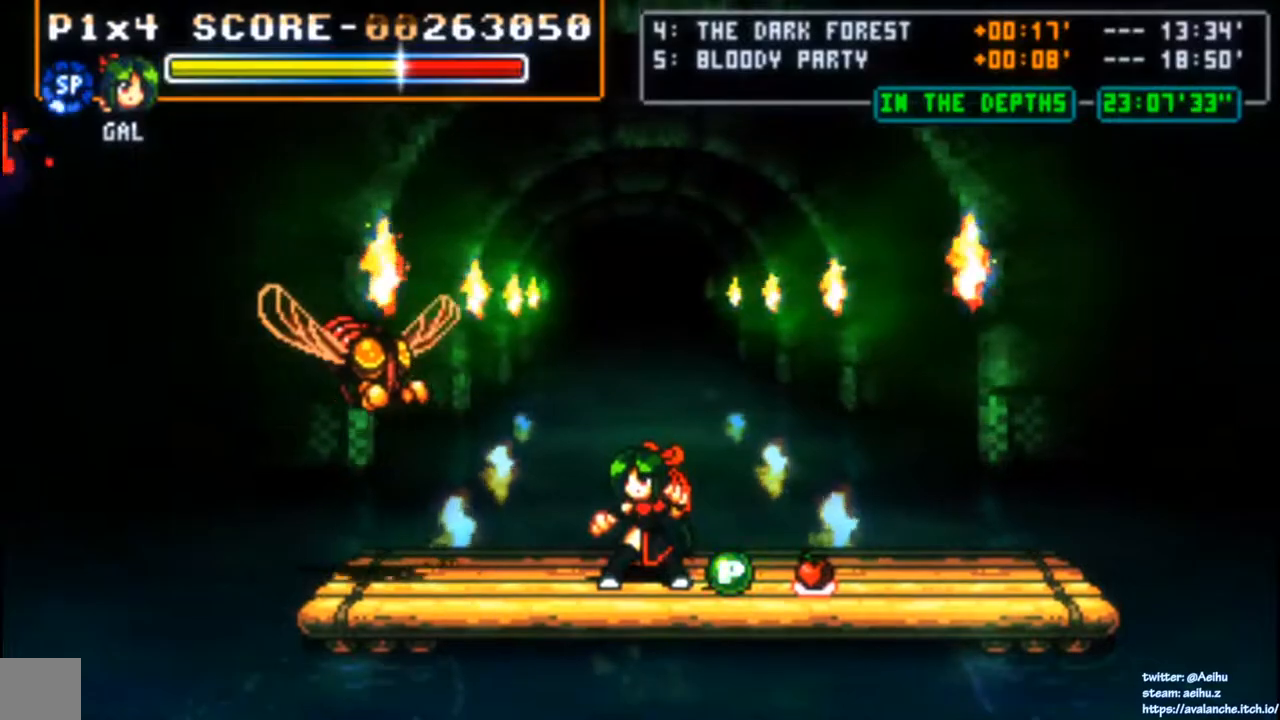
{"buttons": [], "left_stick": "center", "events": []}
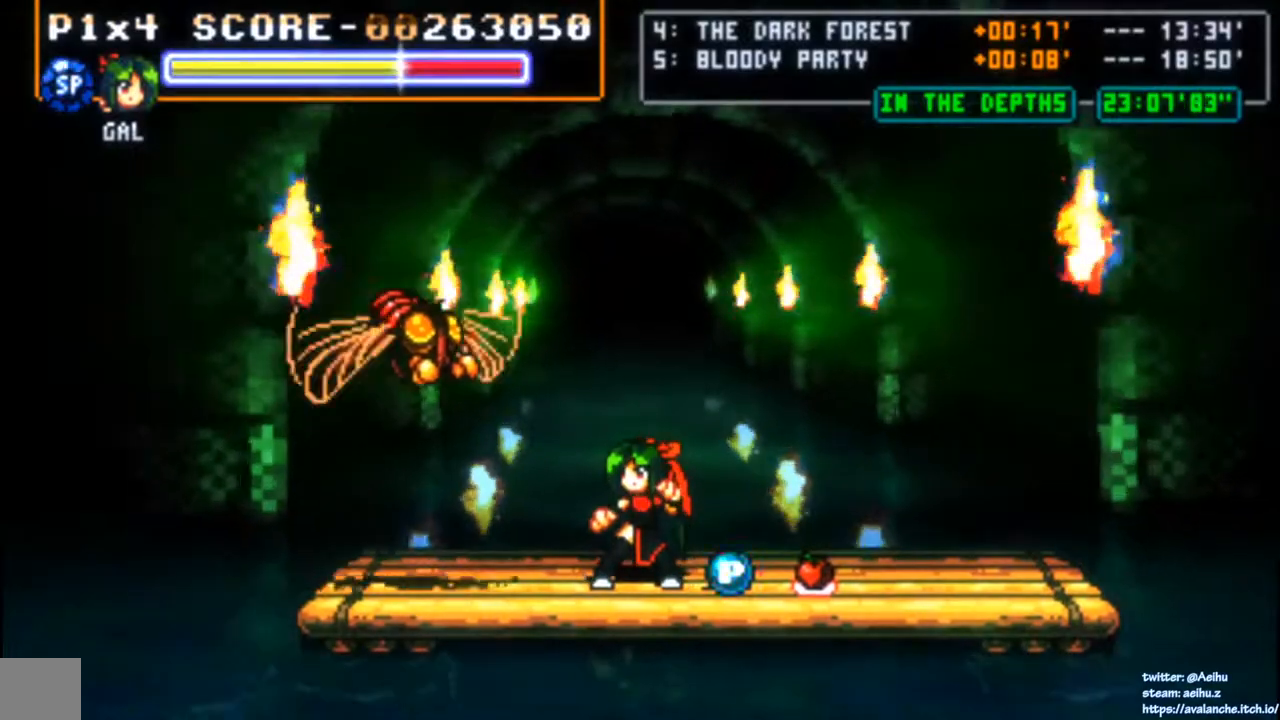
{"buttons": [], "left_stick": "center", "events": [[100, "DPAD_LEFT", "down"], [217, "DPAD_LEFT", "up"]]}
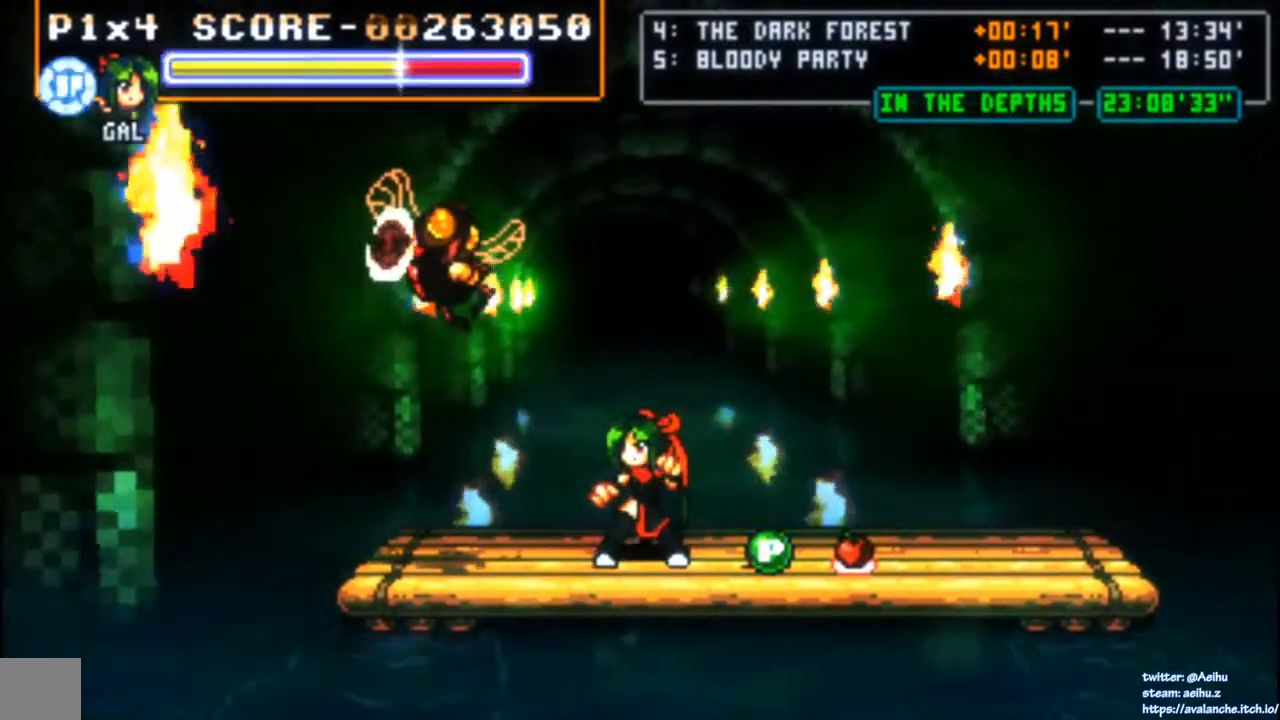
{"buttons": [], "left_stick": "center"}
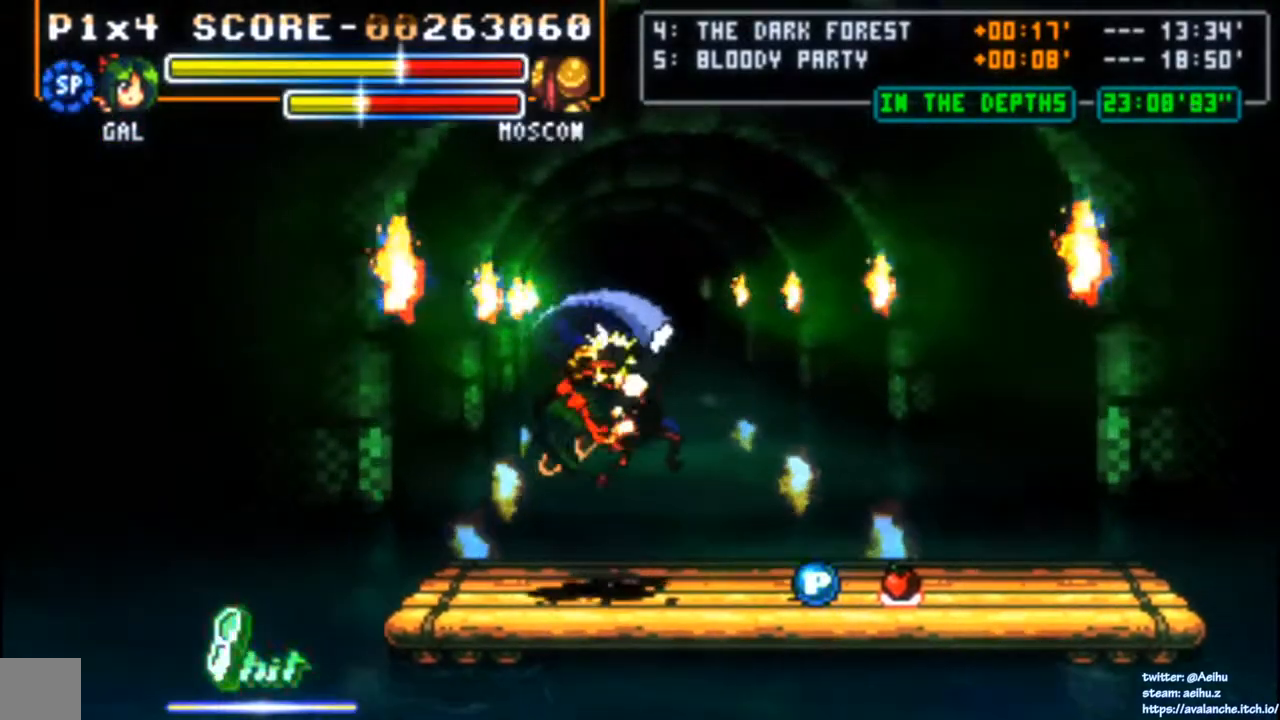
{"buttons": [], "left_stick": "center", "events": []}
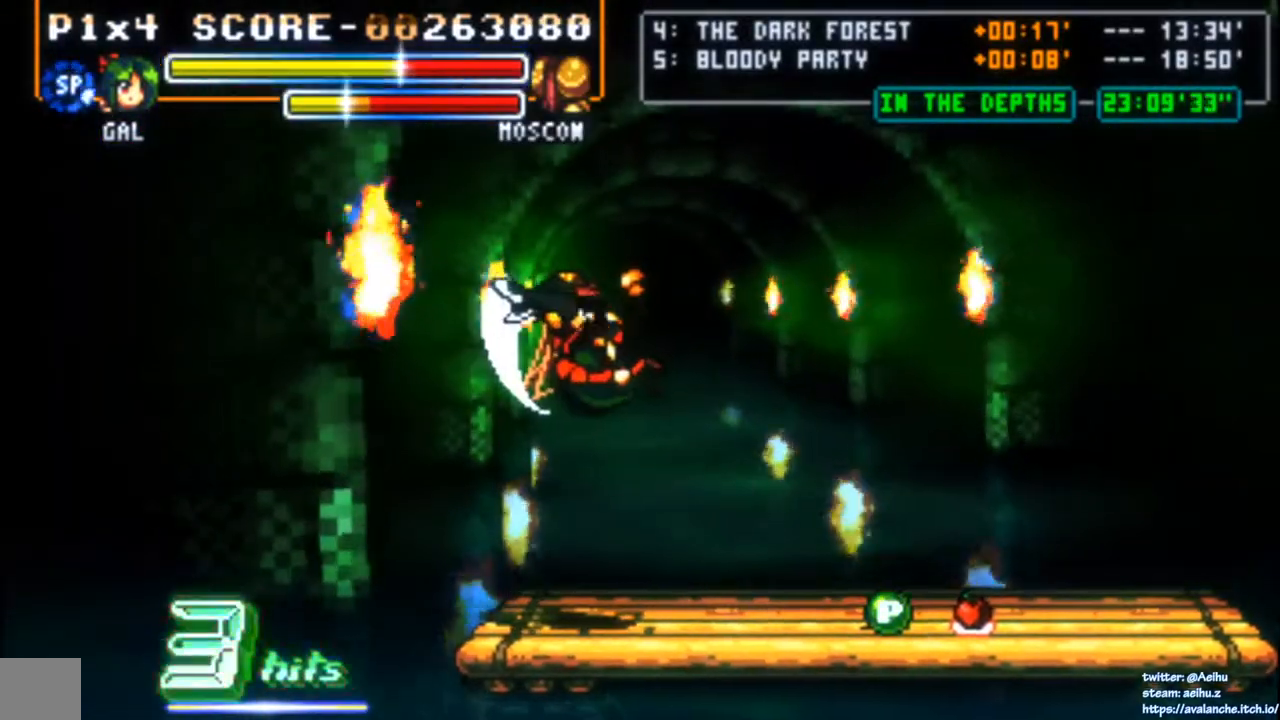
{"buttons": [], "left_stick": "center", "events": []}
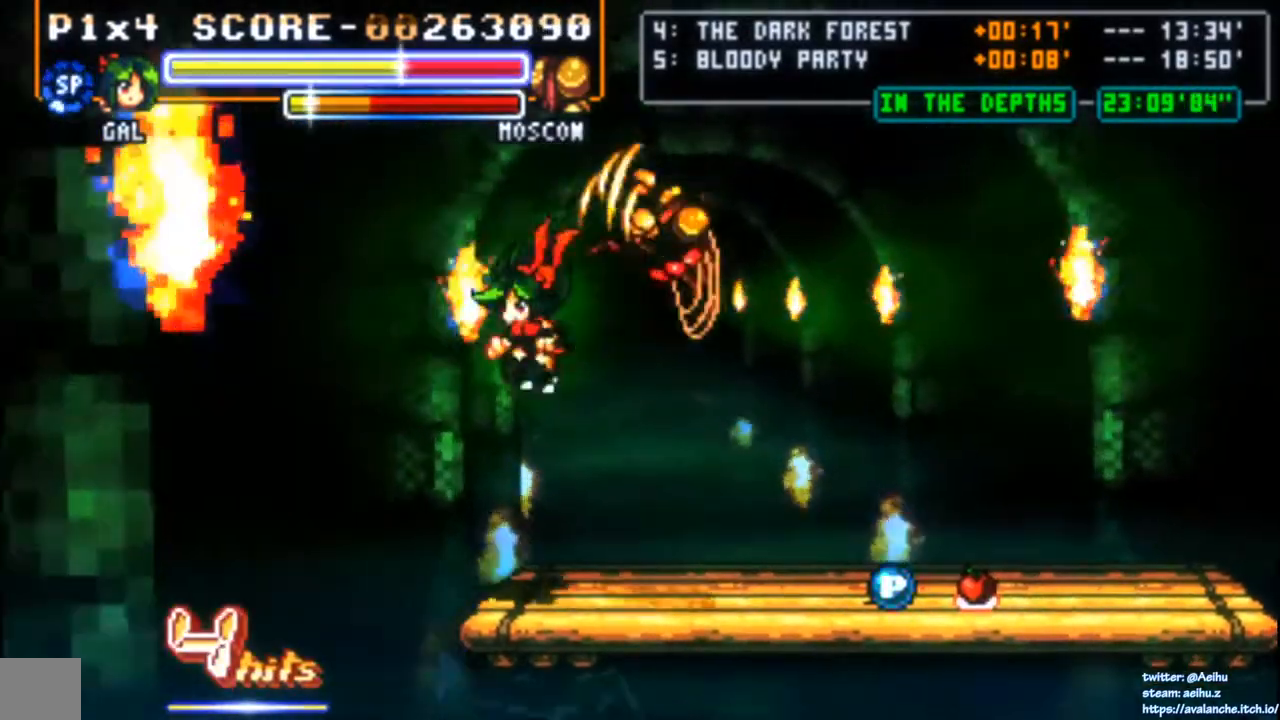
{"buttons": ["DPAD_RIGHT"], "left_stick": "center", "events": [[250, "DPAD_RIGHT", "down"]]}
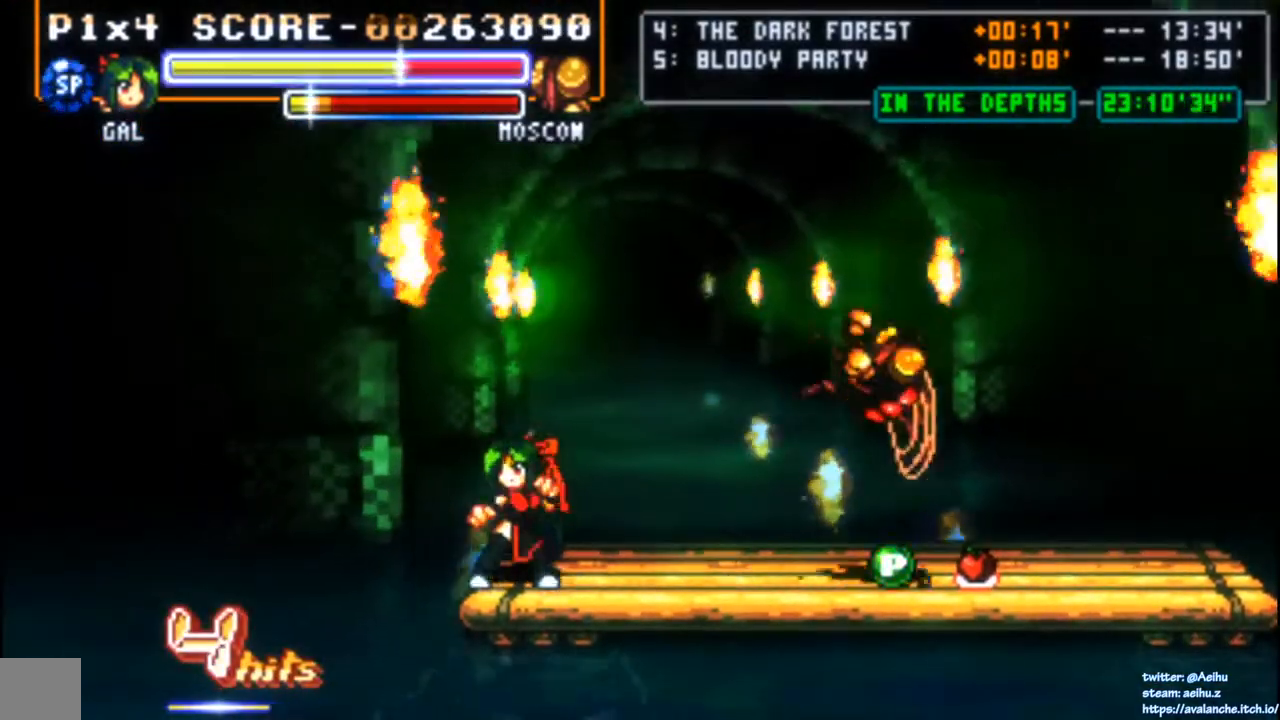
{"buttons": [], "left_stick": "center", "events": [[383, "DPAD_RIGHT", "up"]]}
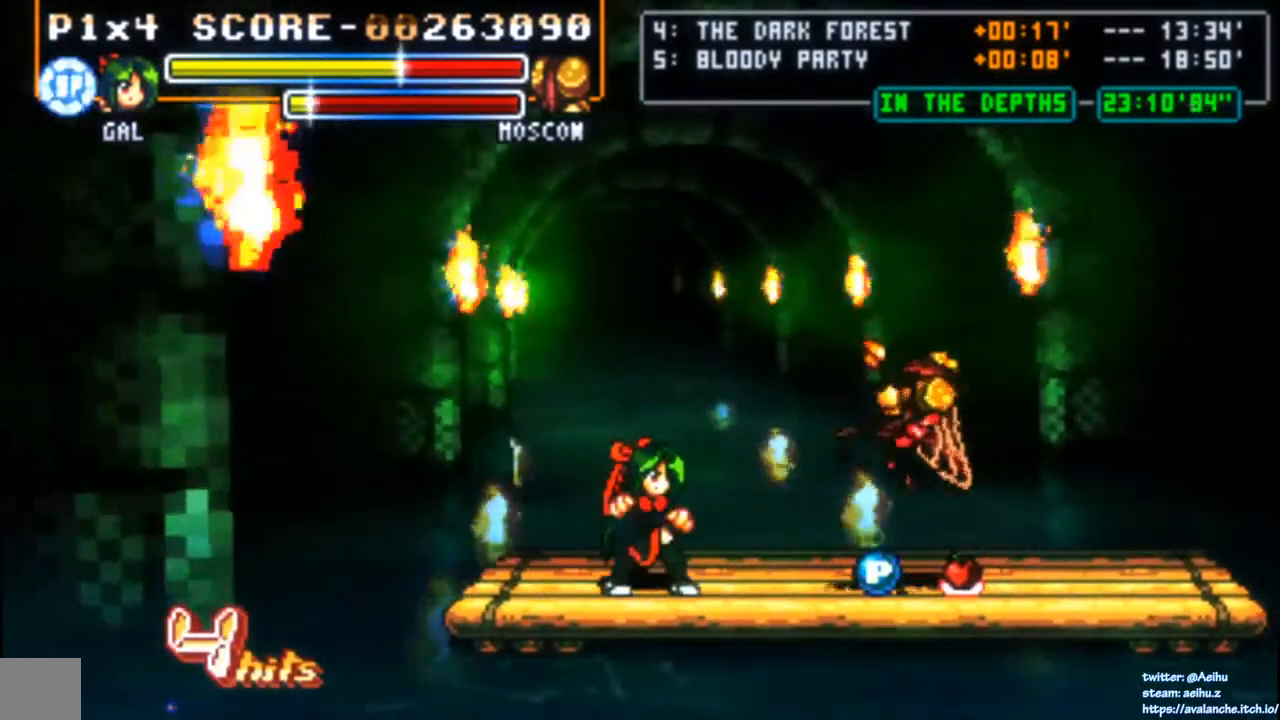
{"buttons": [], "left_stick": "center", "events": []}
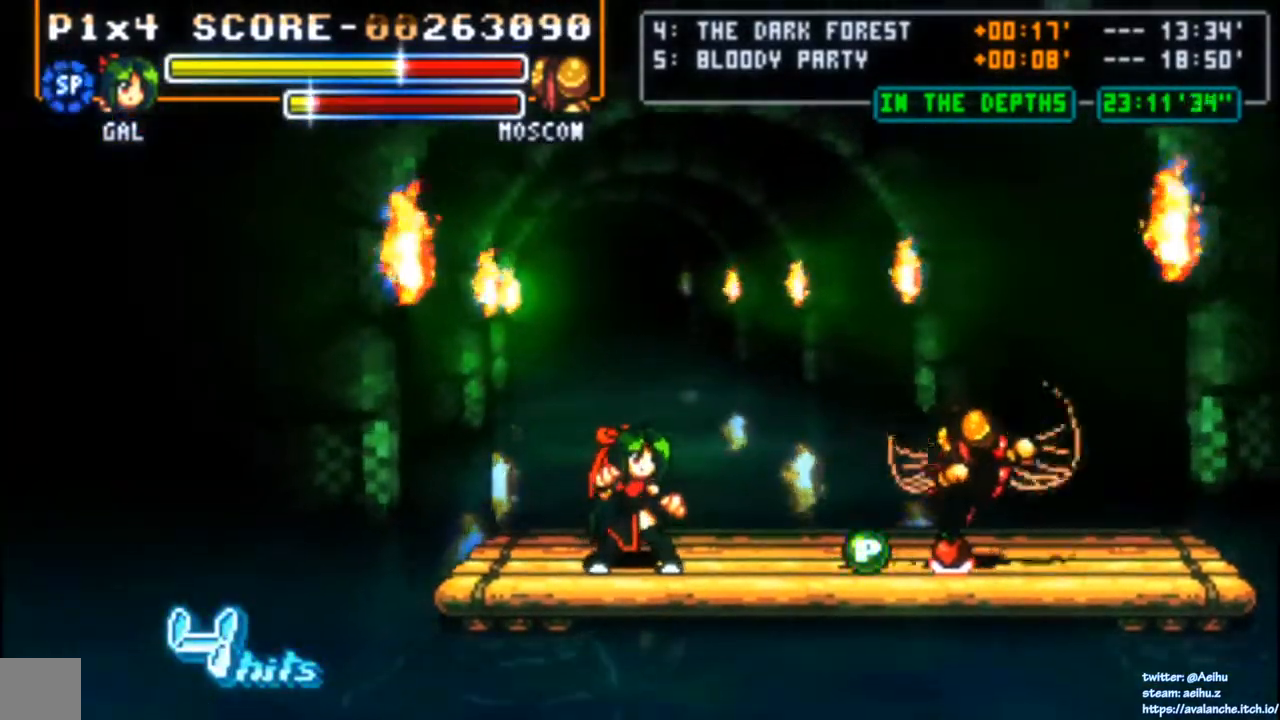
{"buttons": [], "left_stick": "center", "events": [[33, "DPAD_DOWN", "down"], [167, "DPAD_DOWN", "up"], [167, "DPAD_RIGHT", "down"], [183, "DPAD_UP", "down"], [250, "SQUARE", "down"], [283, "DPAD_UP", "up"], [300, "DPAD_RIGHT", "up"], [467, "SQUARE", "up"]]}
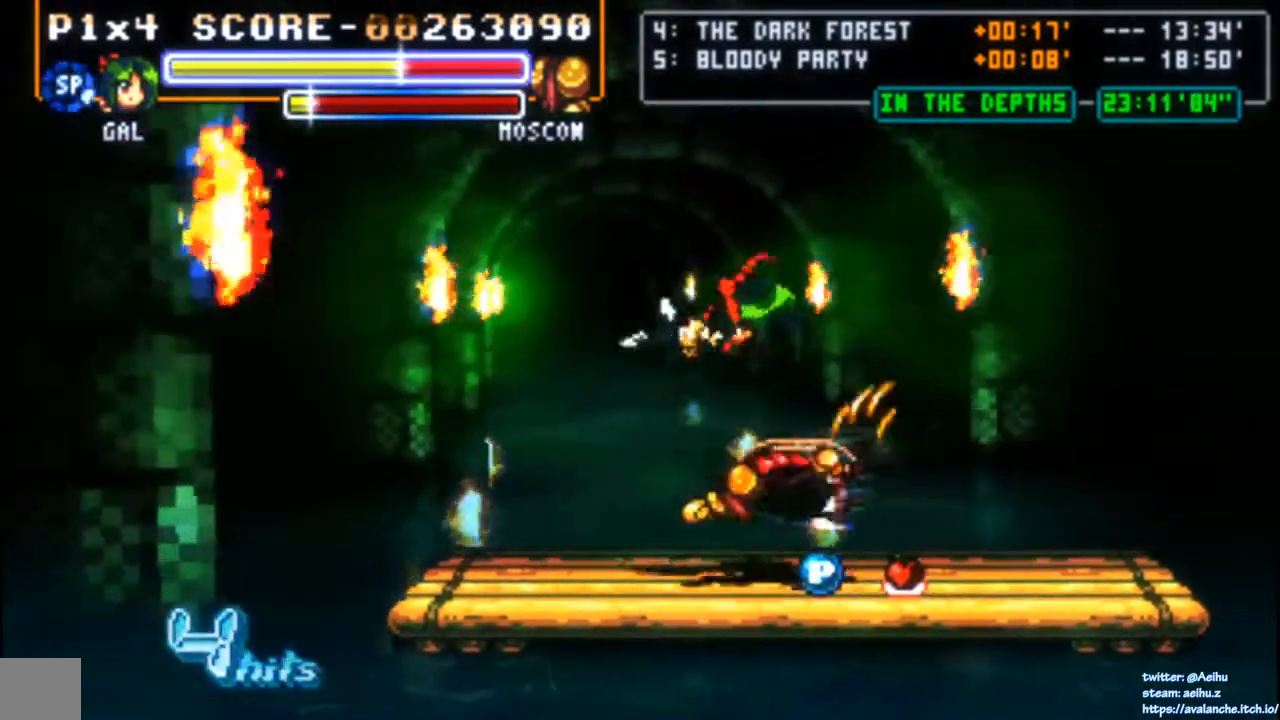
{"buttons": [], "left_stick": "center", "events": []}
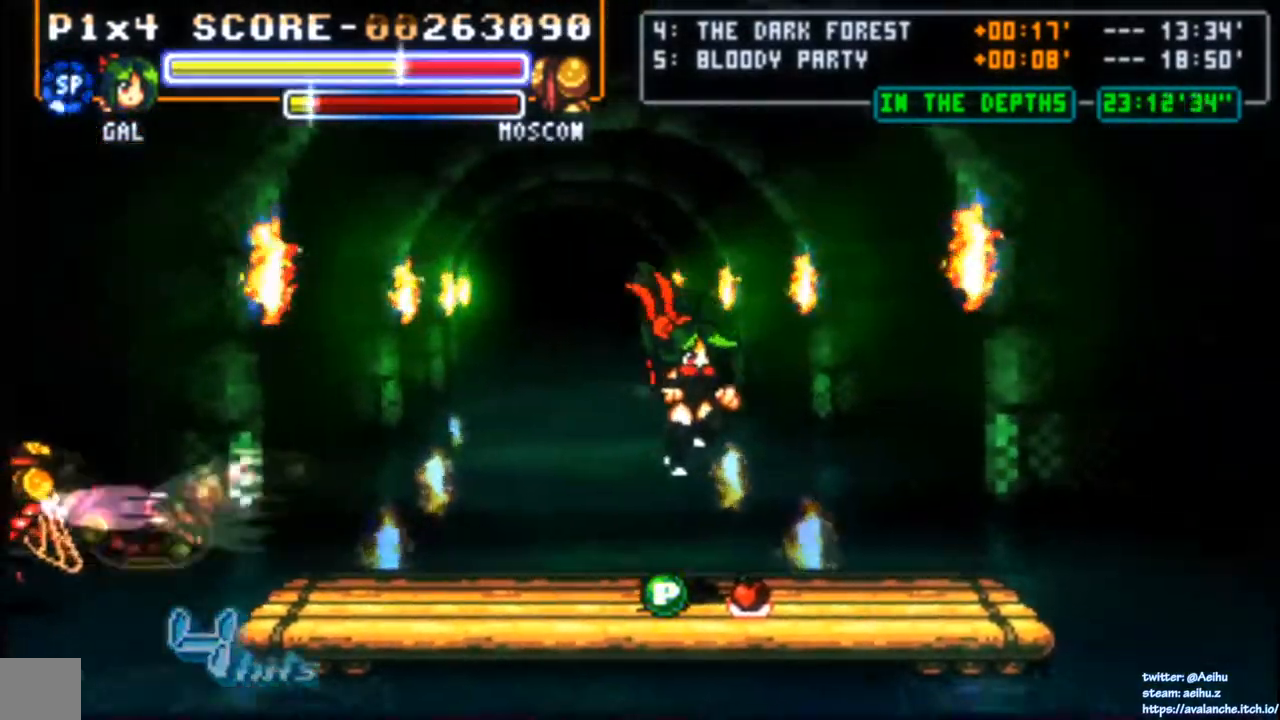
{"buttons": ["DPAD_LEFT"], "left_stick": "center", "events": [[317, "DPAD_LEFT", "down"]]}
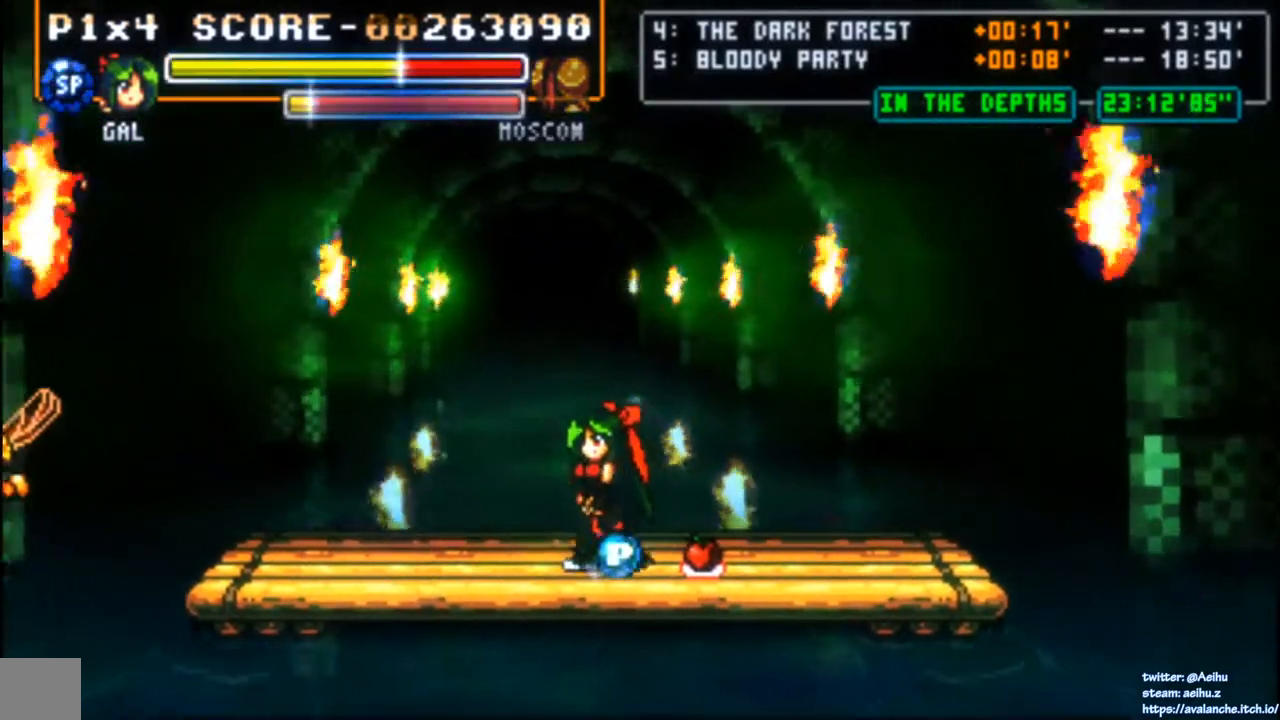
{"buttons": [], "left_stick": "center", "events": [[233, "DPAD_LEFT", "up"]]}